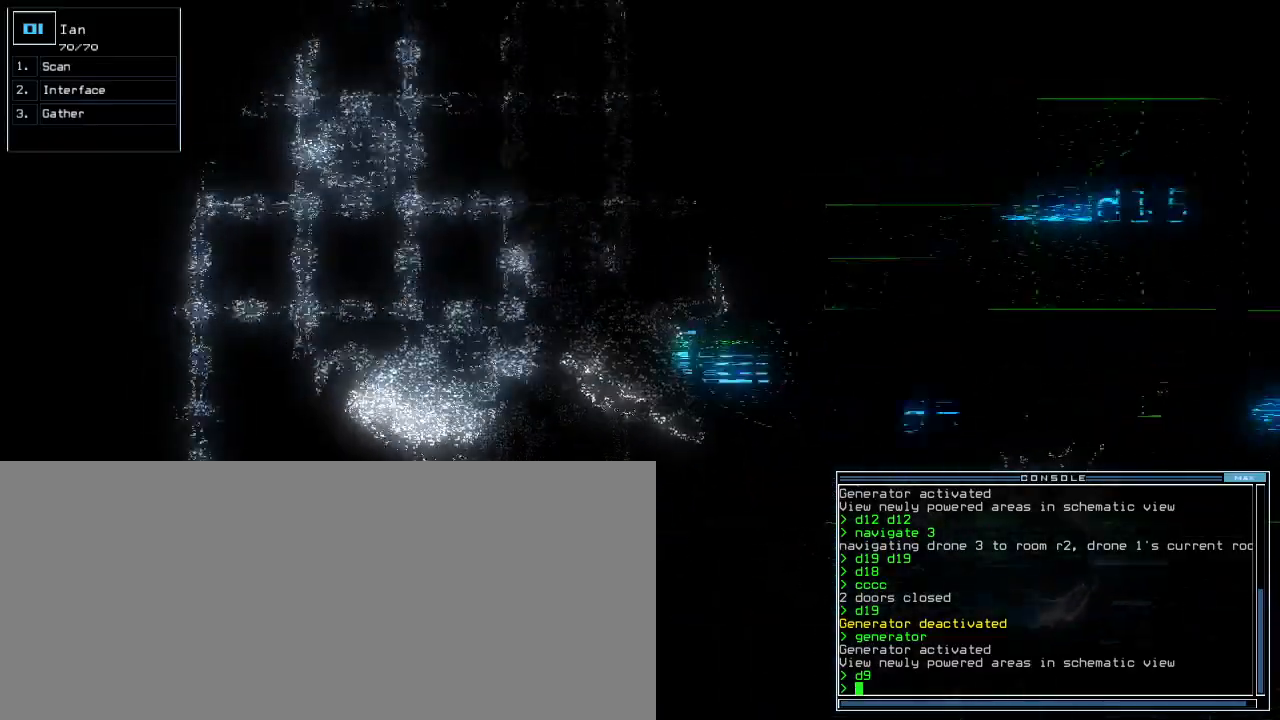
Gameplay with keyboard; each line is a JSON object with the keys held at the frame after it. "events" lists presses ("down") and releases ("up") of ".", "0", "1", "2", "3", "4", "5", "6", "7", "8", "9", "a", "b", "backspace", "c", "caps_lock", "comma", "ctrl_l", "ctrl_r", "d", "down", "e", "equals", "escape", "f", "g", "h", "i", "j", "k", "l", "left", "m", "minus", "n", "o", "p", "q", "quote", "r", "return", "right", "s", "semicolon", "shift_l", "shift_r", "space", "t", "tab", "tilde", "u", "up", "v", "w", "x", "y" and "z" between this image and that frame as [ms after this image, input, new state], when the widget could be followed in between. No other keys are recorded. Mouse input is not recorded. Not read: other_keys.
{"keys": ["up"], "events": [[60, "left", "down"], [120, "left", "up"]]}
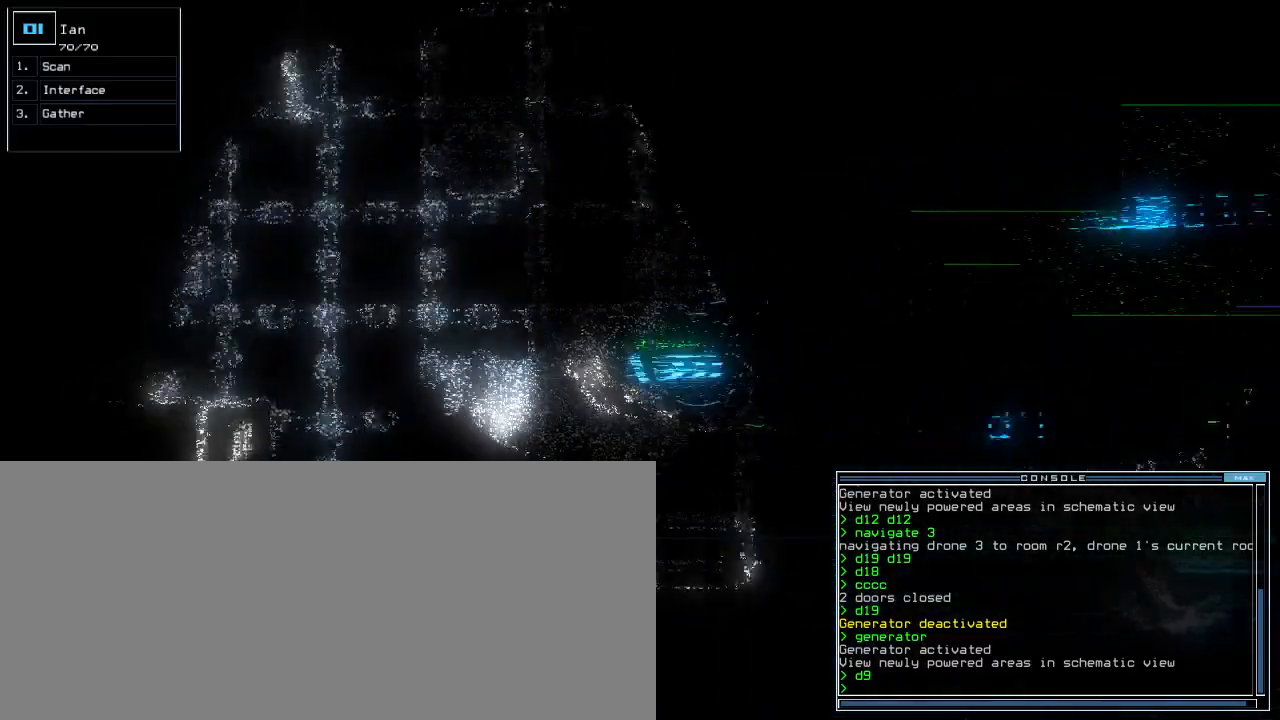
{"keys": ["up"], "events": []}
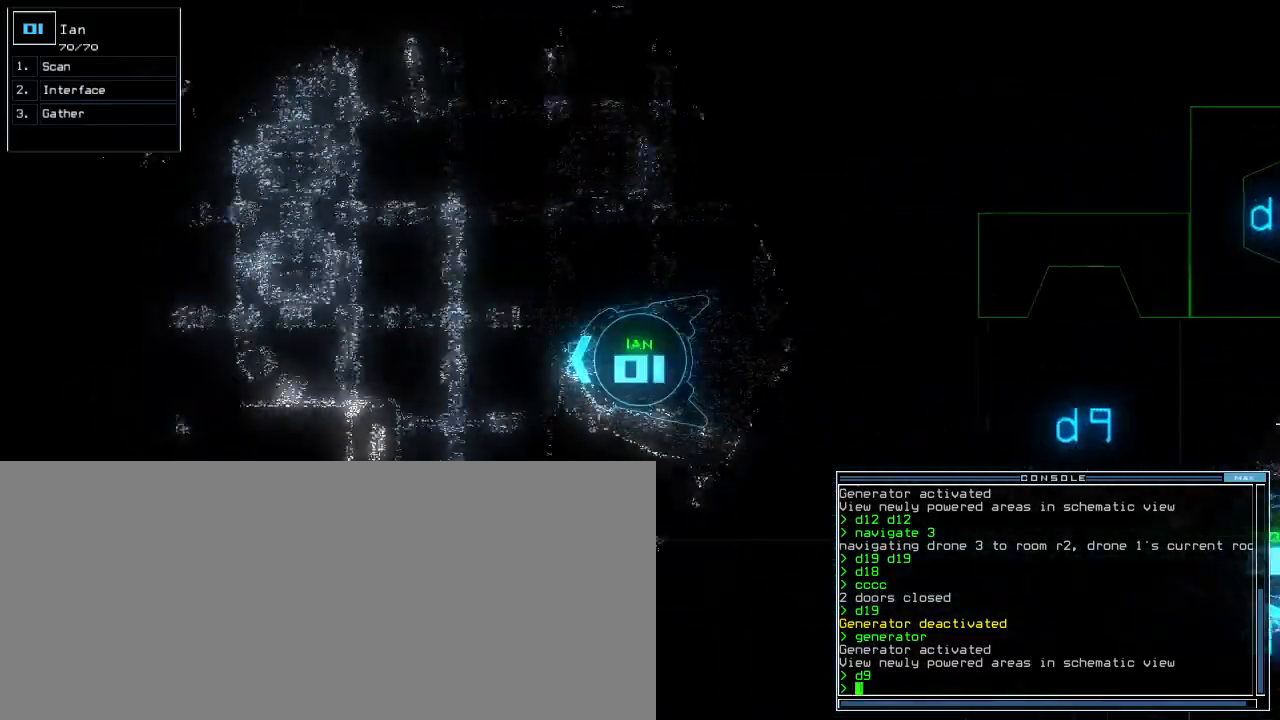
{"keys": ["right", "up"]}
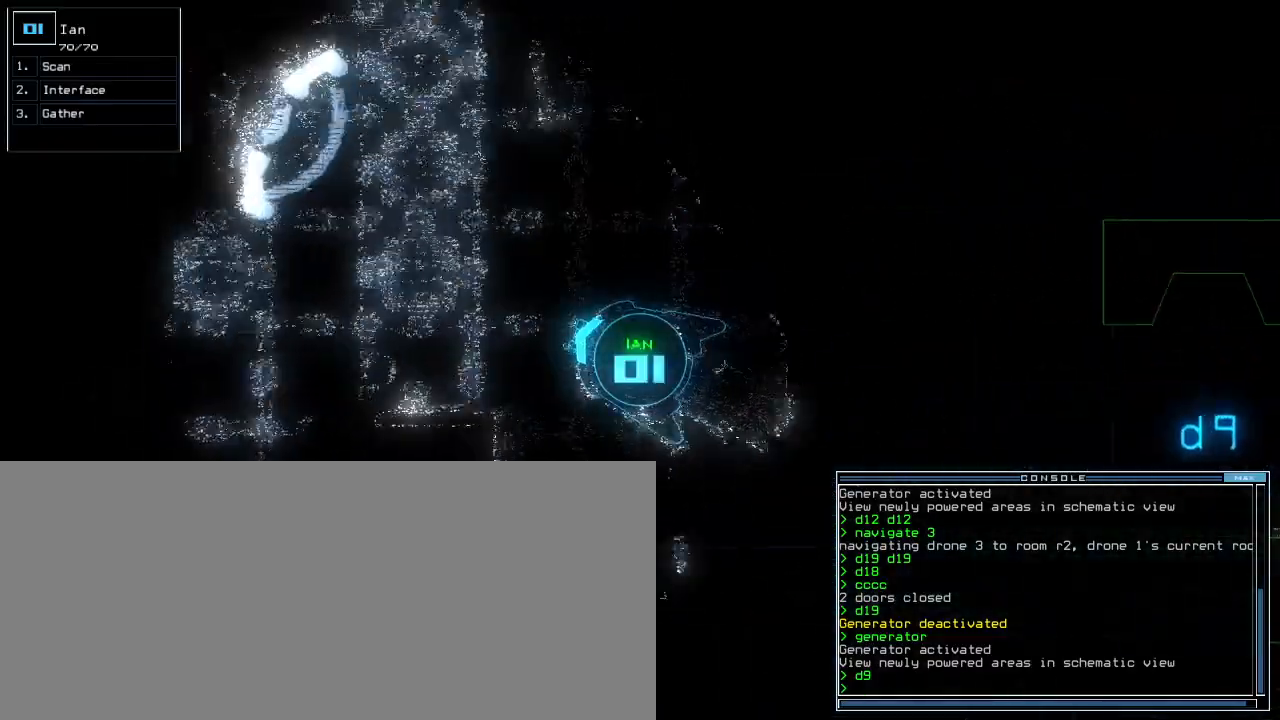
{"keys": ["up"], "events": [[40, "right", "up"], [80, "space", "down"], [220, "left", "down"], [280, "left", "up"], [380, "space", "up"]]}
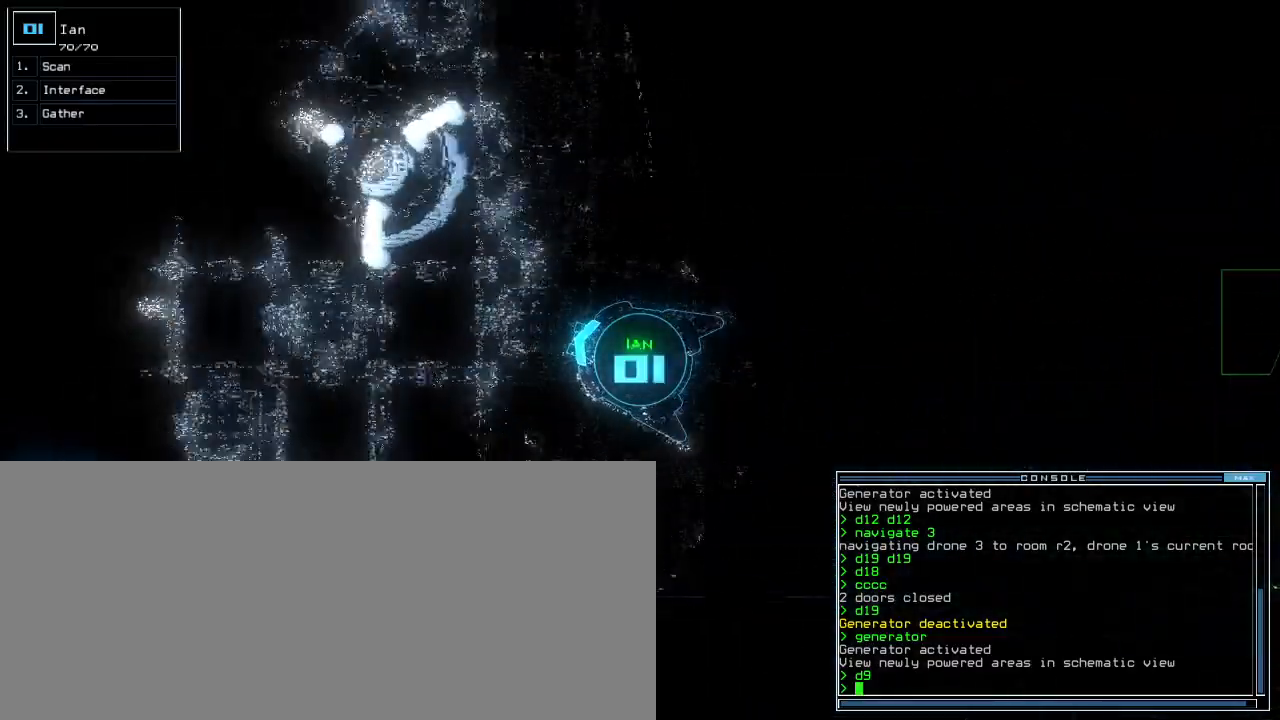
{"keys": ["up"], "events": [[40, "escape", "down"], [120, "escape", "up"], [260, "left", "down"], [360, "left", "up"]]}
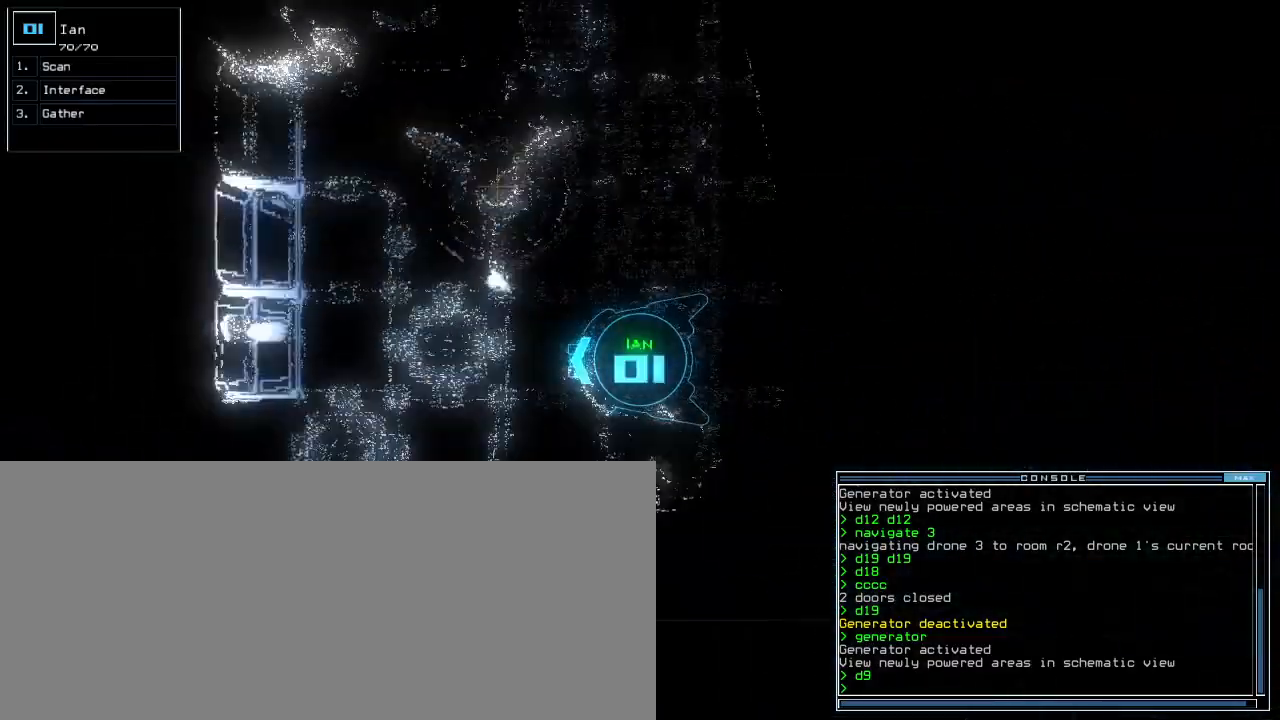
{"keys": ["up"], "events": [[40, "right", "down"], [220, "5", "down"], [280, "right", "up"], [300, "5", "up"]]}
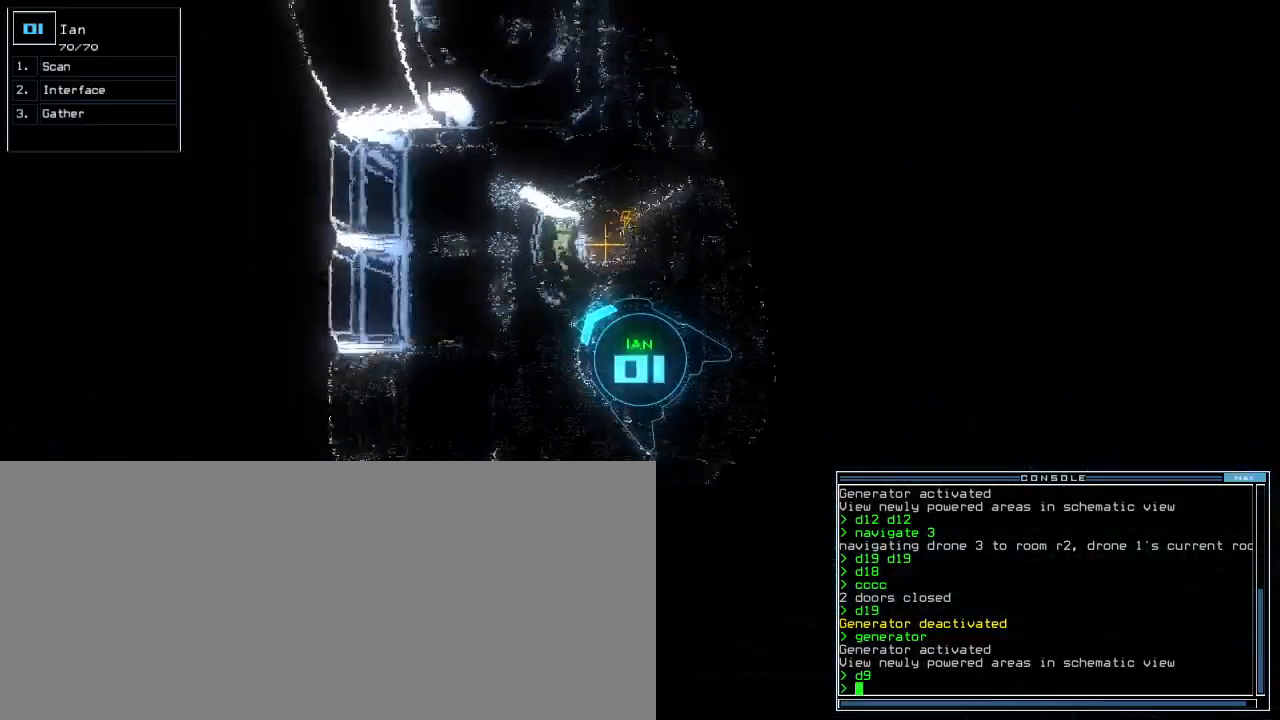
{"keys": ["up"], "events": [[40, "right", "down"], [160, "right", "up"]]}
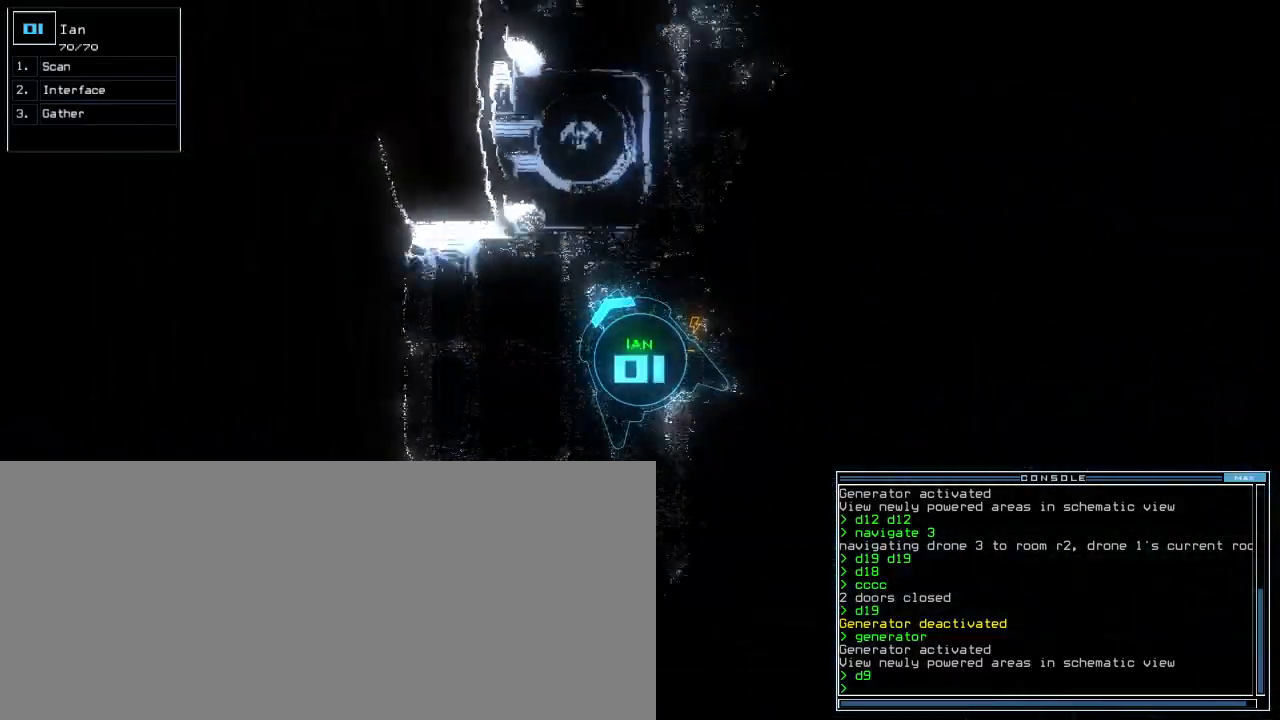
{"keys": ["right", "up"], "events": [[460, "right", "down"]]}
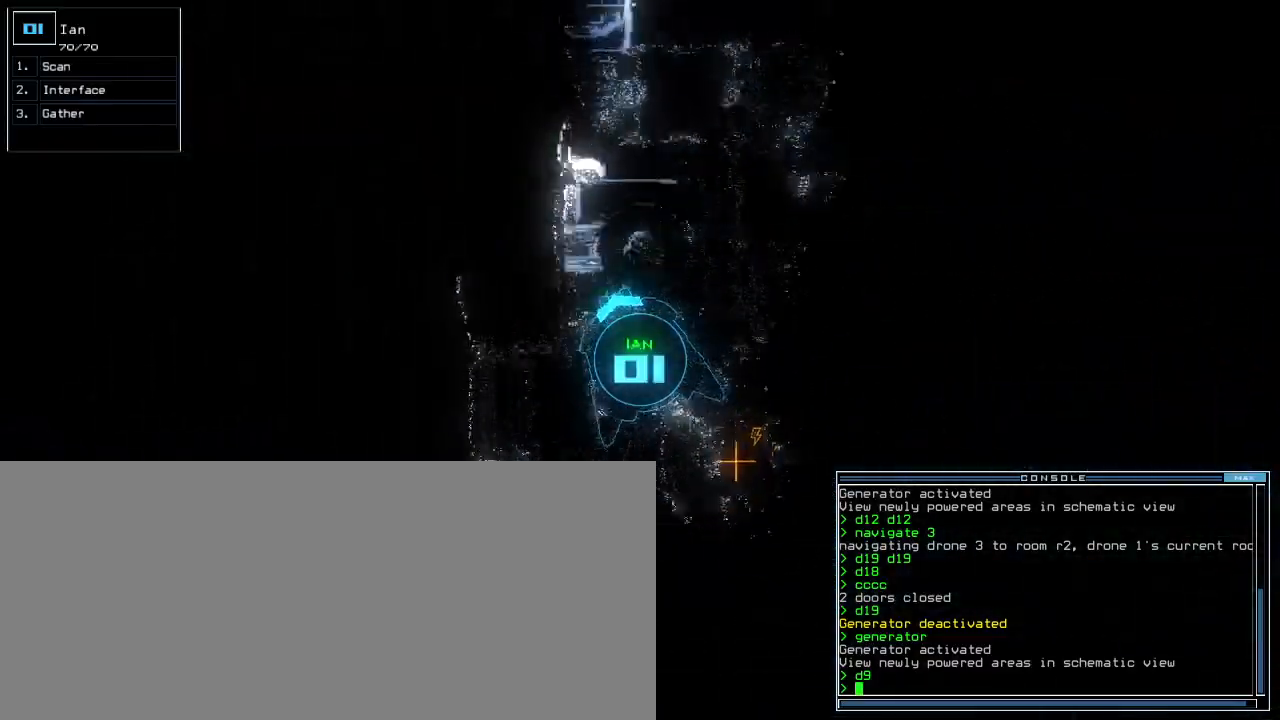
{"keys": ["g"], "events": [[300, "up", "up"], [460, "g", "down"], [460, "right", "up"]]}
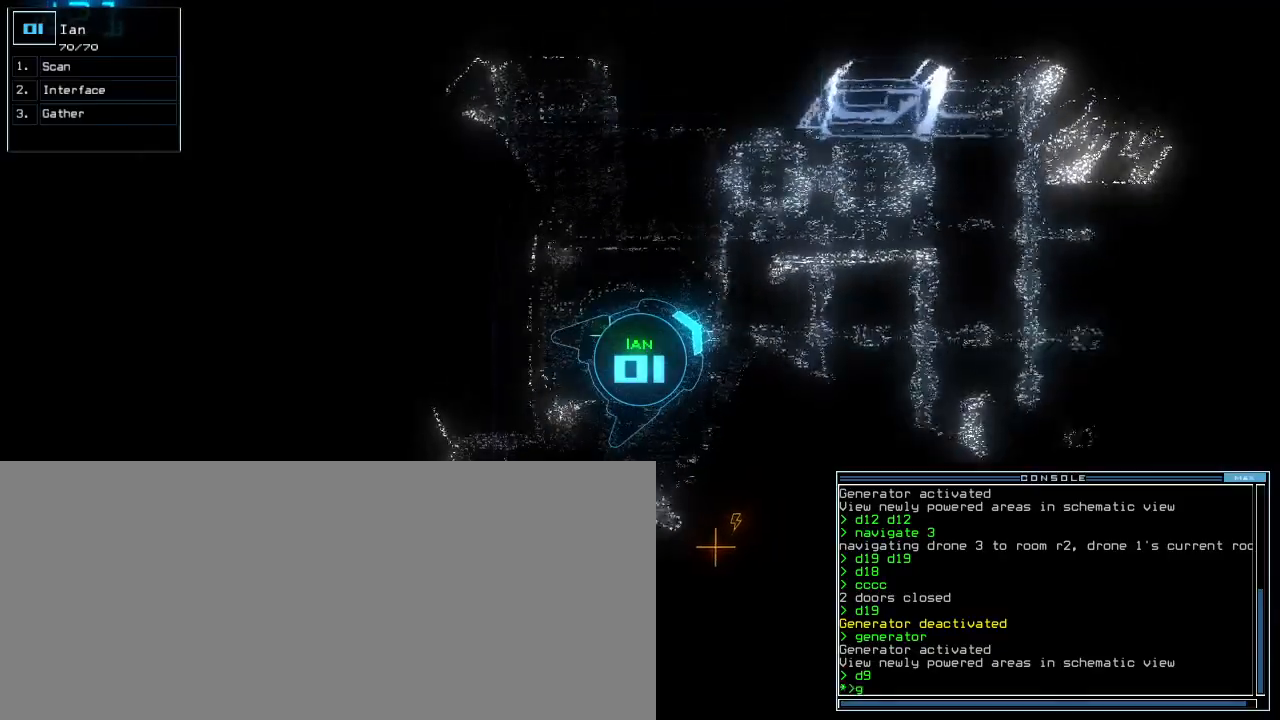
{"keys": [], "events": [[40, "g", "up"], [200, "space", "down"], [240, "space", "up"]]}
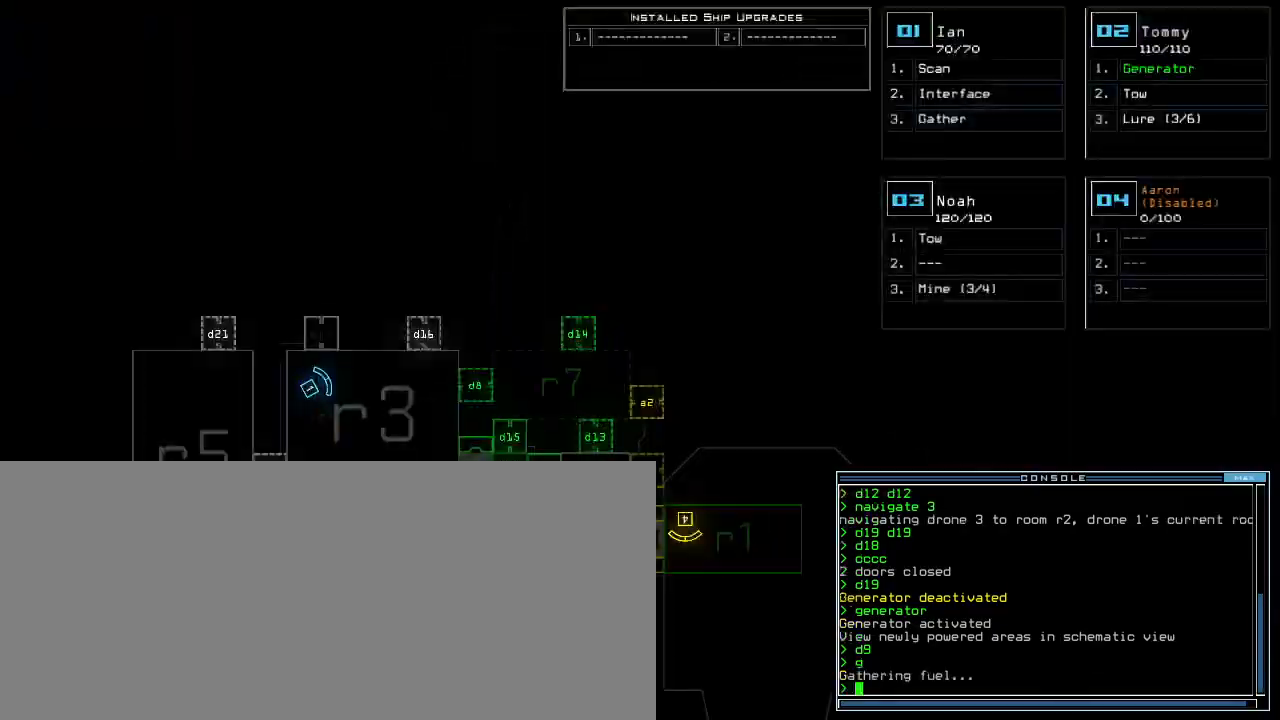
{"keys": ["down"], "events": [[420, "2", "down"], [440, "down", "down"], [480, "2", "up"]]}
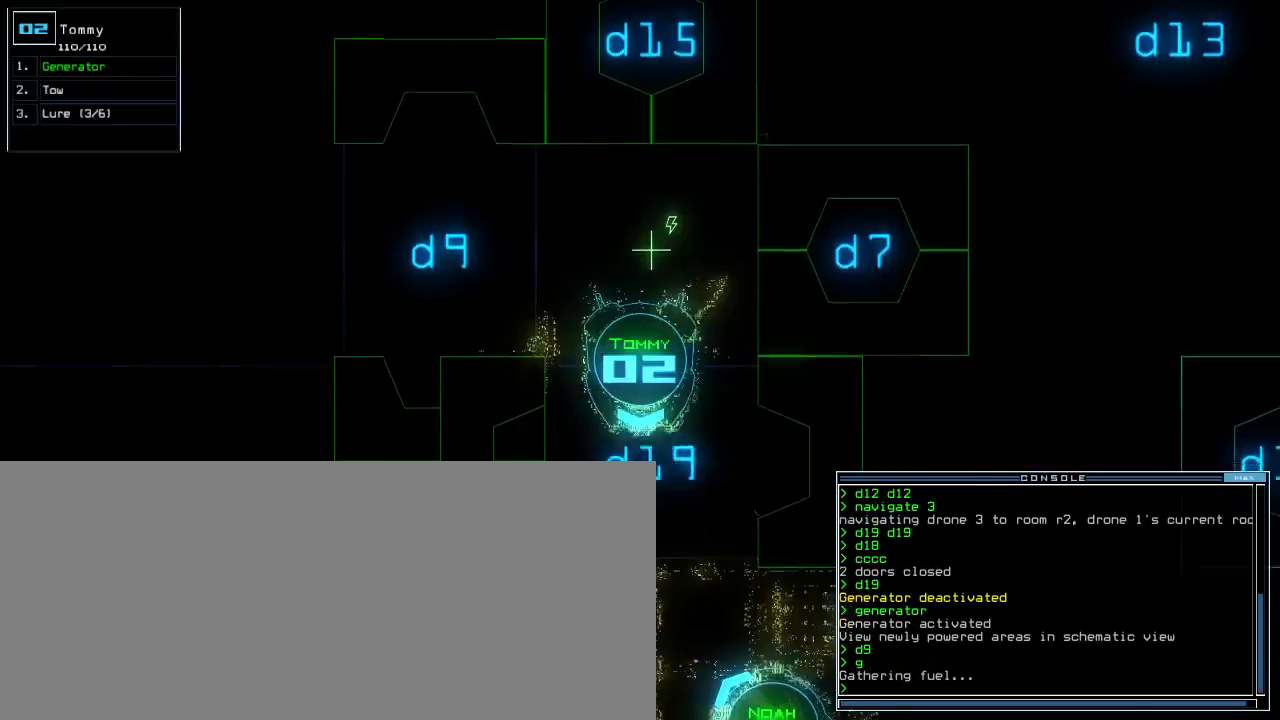
{"keys": ["right"], "events": [[300, "right", "down"], [440, "down", "up"]]}
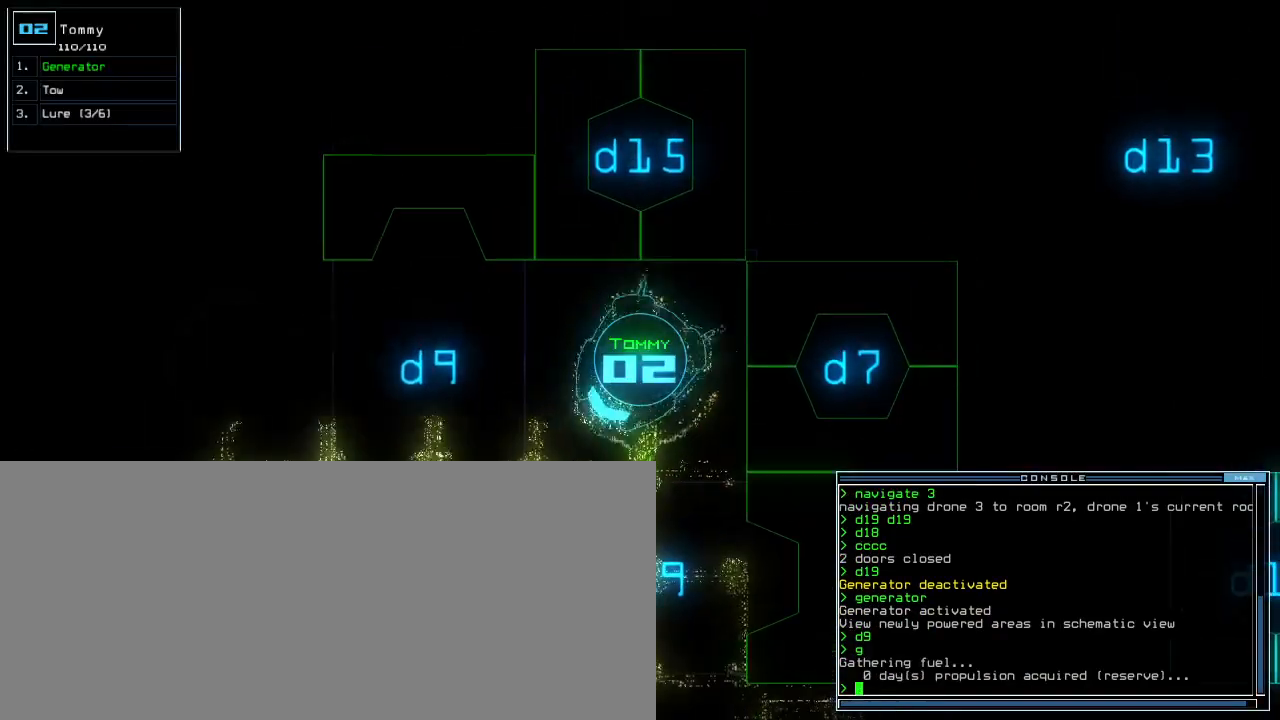
{"keys": ["up"], "events": [[80, "up", "down"], [300, "right", "up"]]}
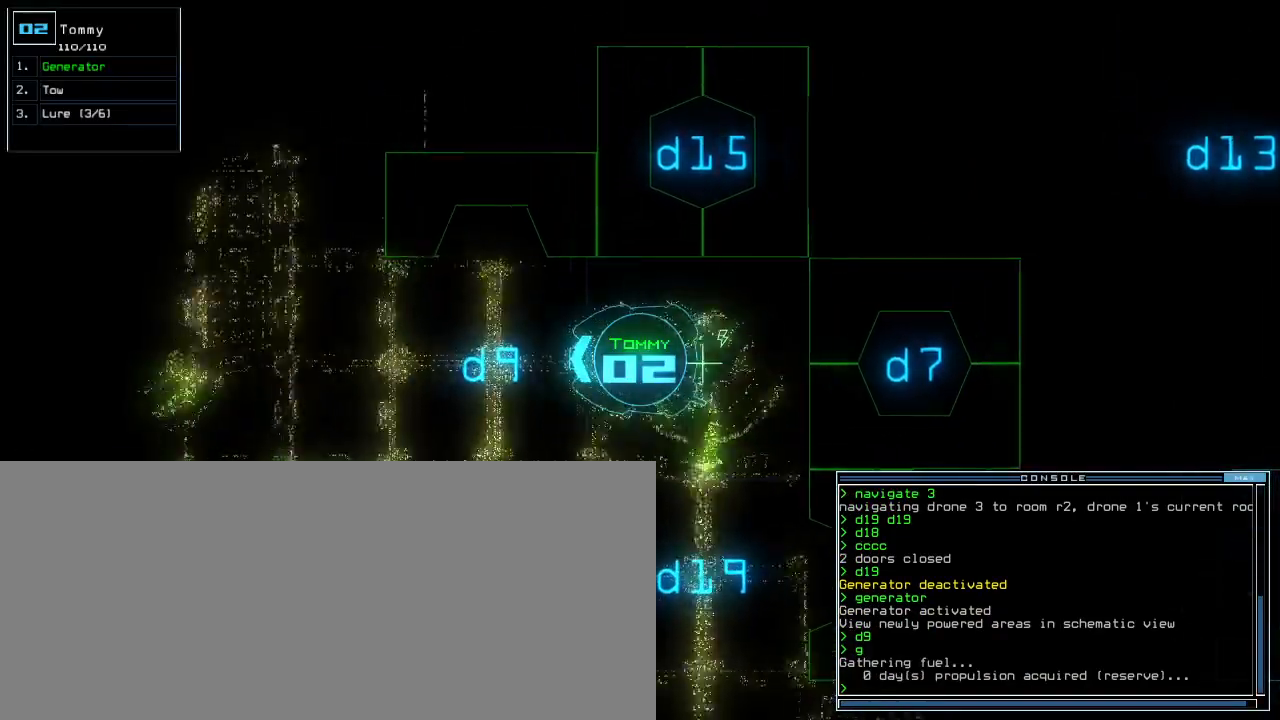
{"keys": ["up"], "events": []}
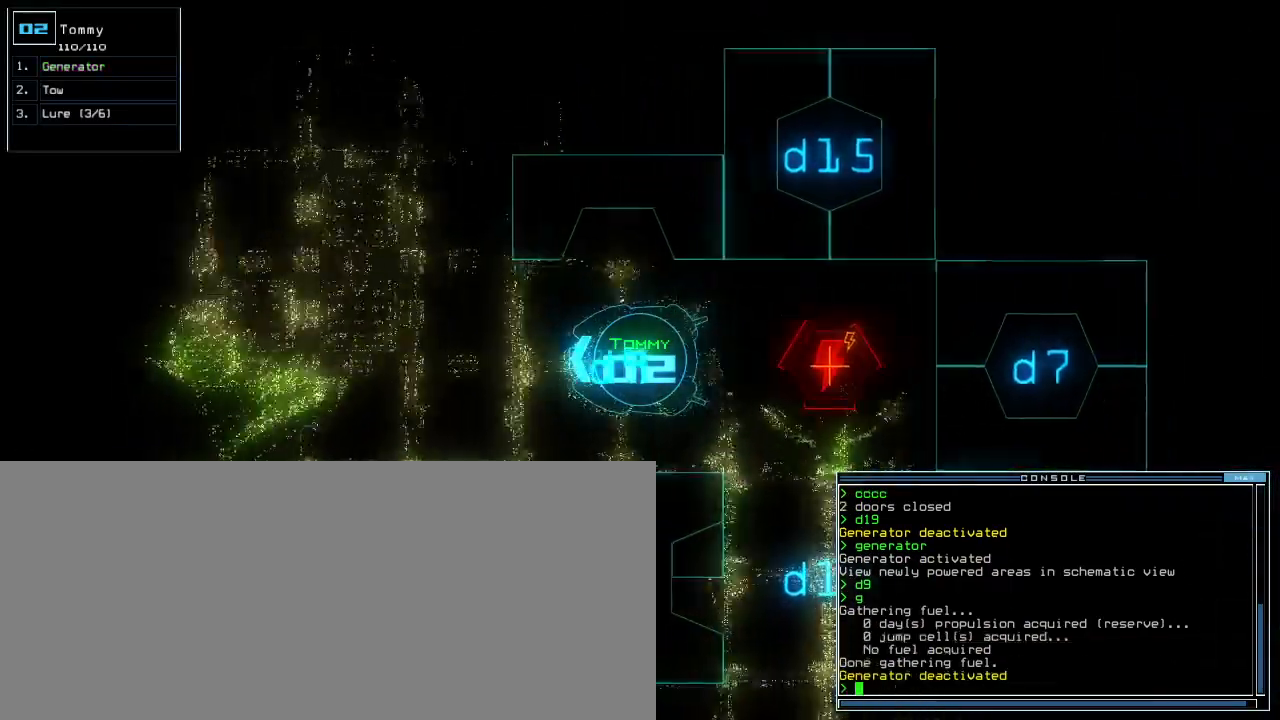
{"keys": ["up"], "events": [[300, "right", "down"], [380, "right", "up"]]}
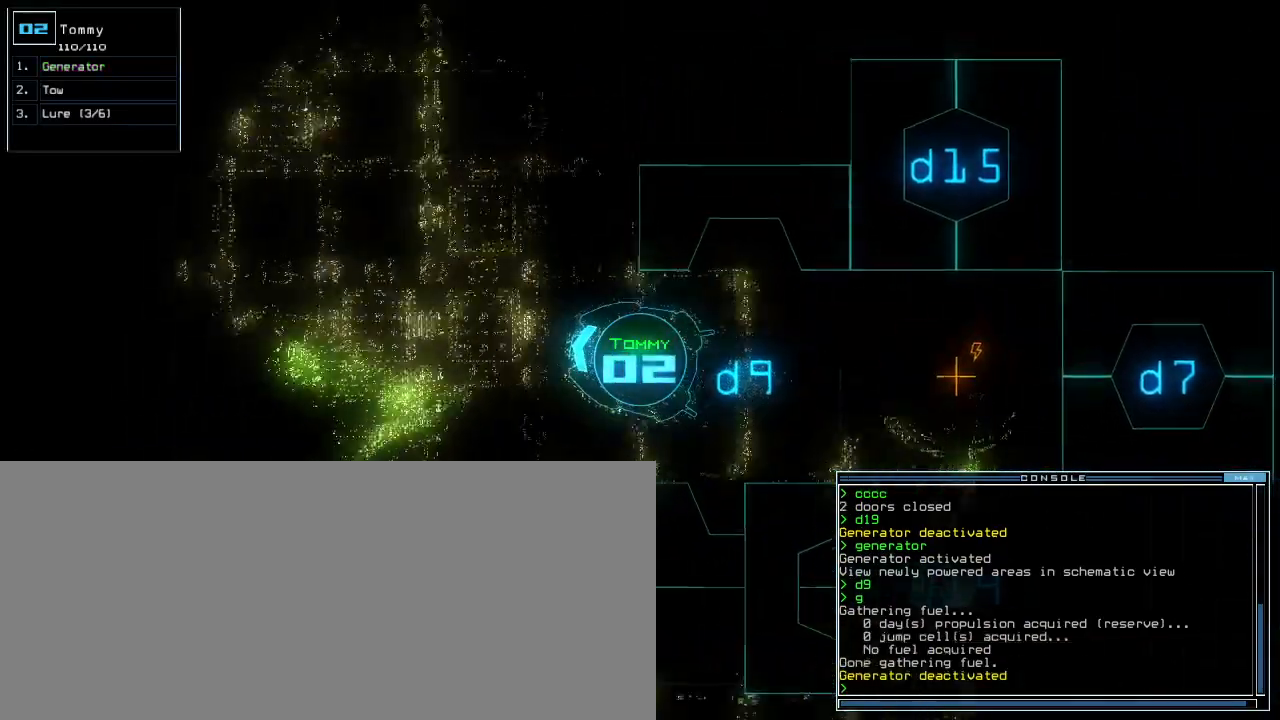
{"keys": ["up"], "events": [[80, "right", "down"], [180, "right", "up"]]}
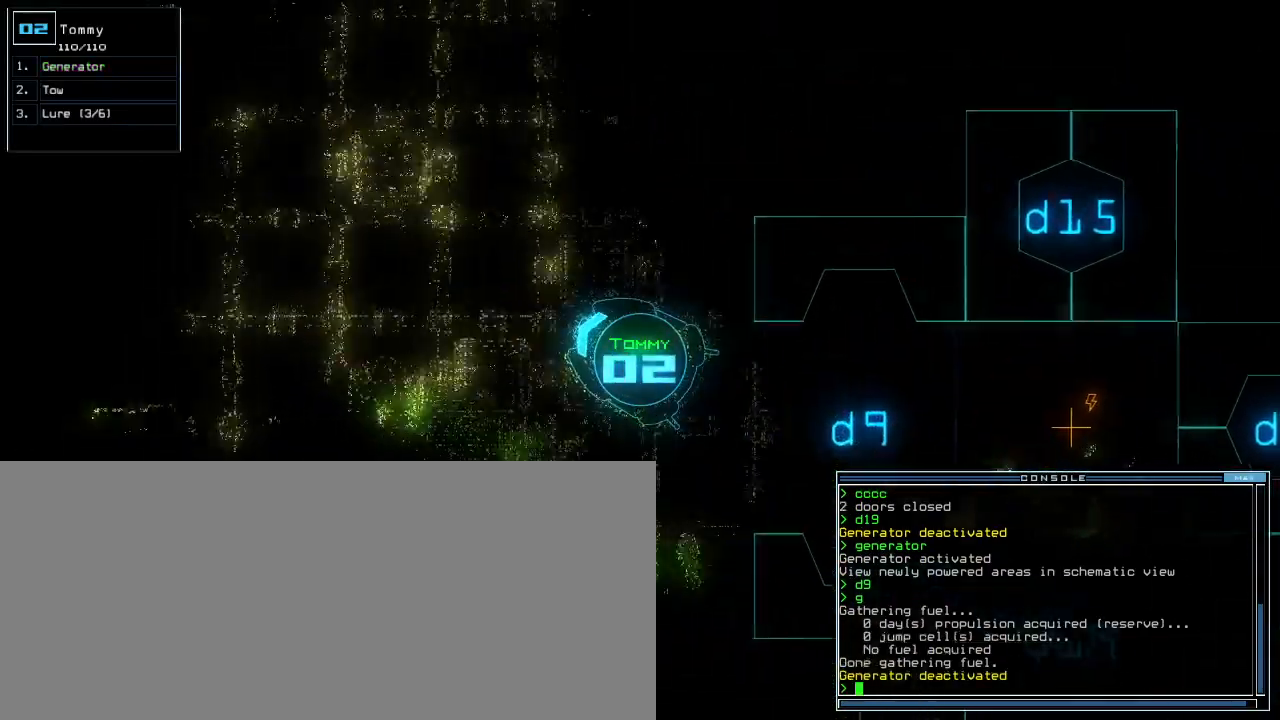
{"keys": ["up"], "events": []}
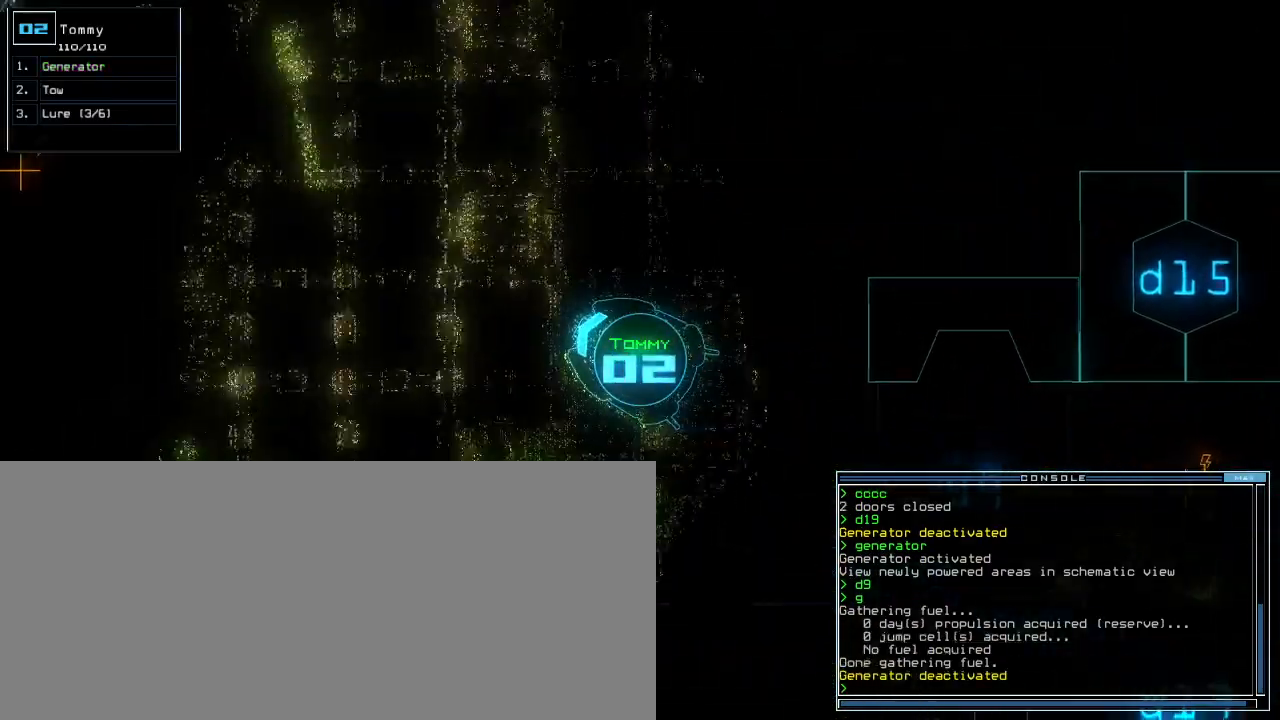
{"keys": ["left", "up"], "events": [[500, "left", "down"]]}
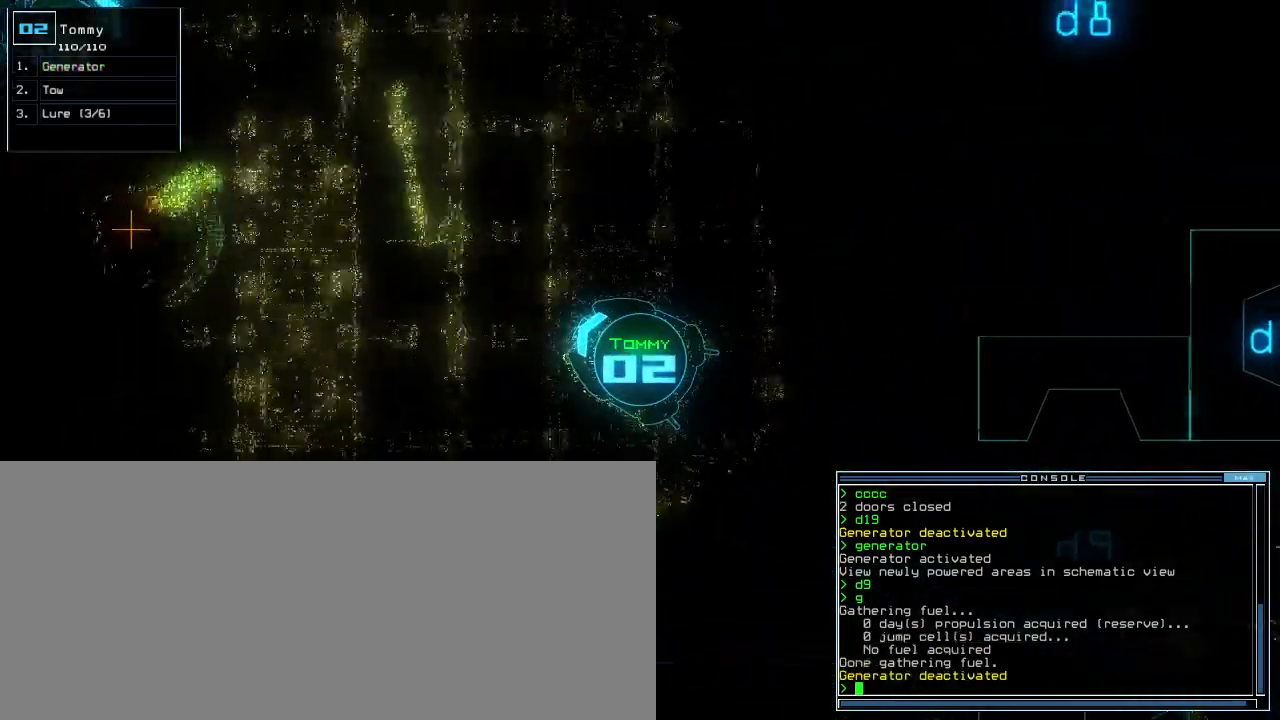
{"keys": ["e", "up"], "events": [[100, "left", "up"], [400, "g", "down"], [440, "e", "down"], [460, "g", "up"]]}